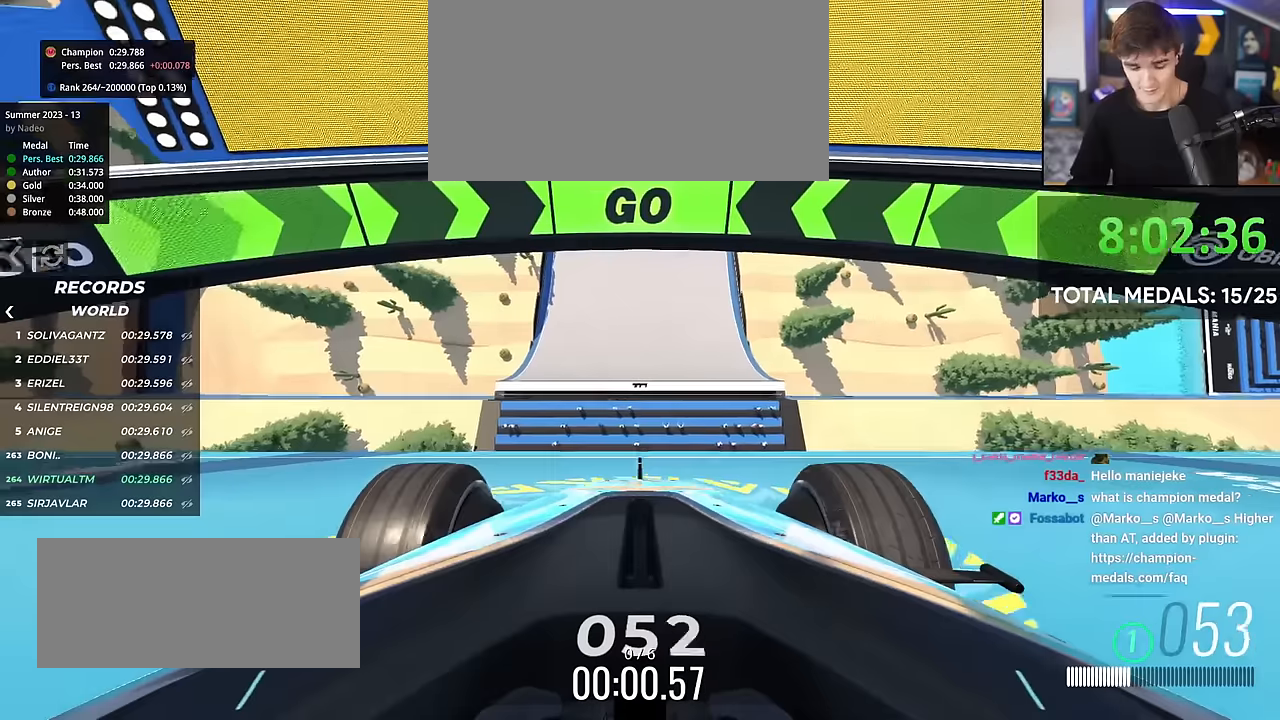
Gameplay with keyboard; each line is a JSON object with the keys held at the frame after it. "events" lists presses ("down") and releases ("up") of "brake", "down", "left", "right" and "up" between this image and that frame as [ms after this image, input, new state], when the widget could be followed in between. No other keys are recorded. Mouse input is not recorded. Key names are as the overlay labels them; some are game actions (e.g. jump) rather than physical keys.
{"keys": ["up"], "events": []}
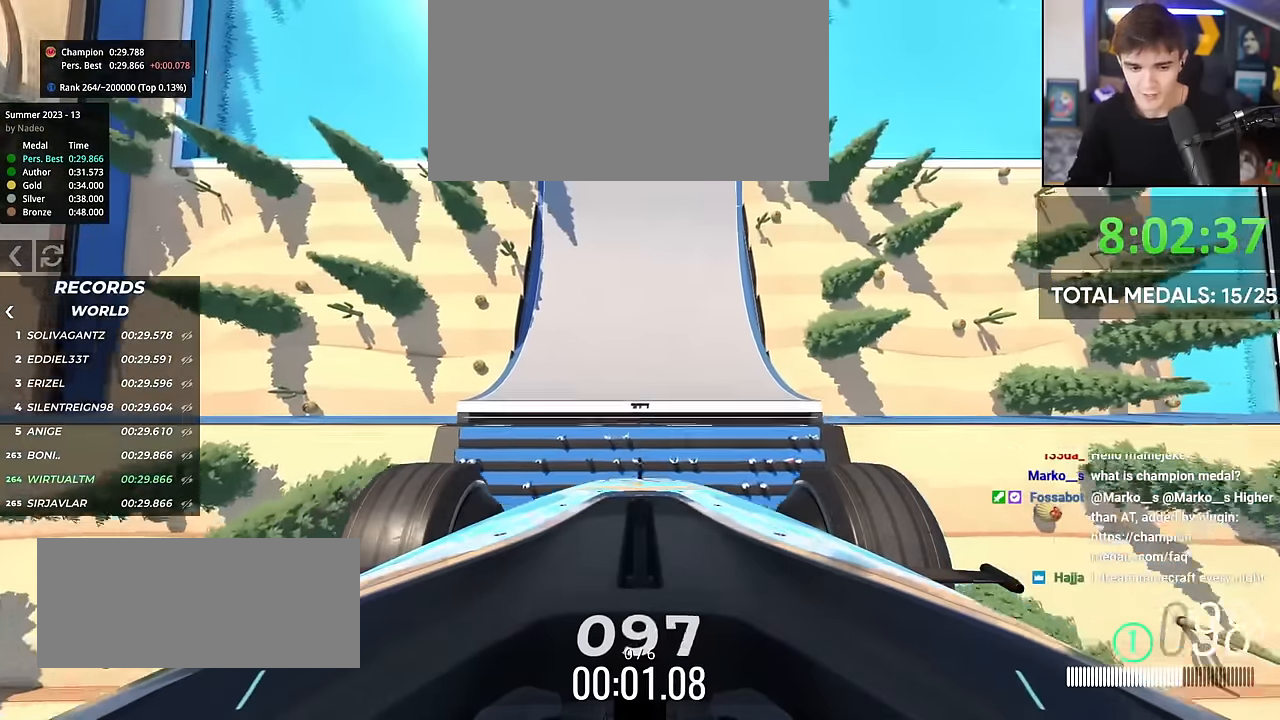
{"keys": ["up"], "events": []}
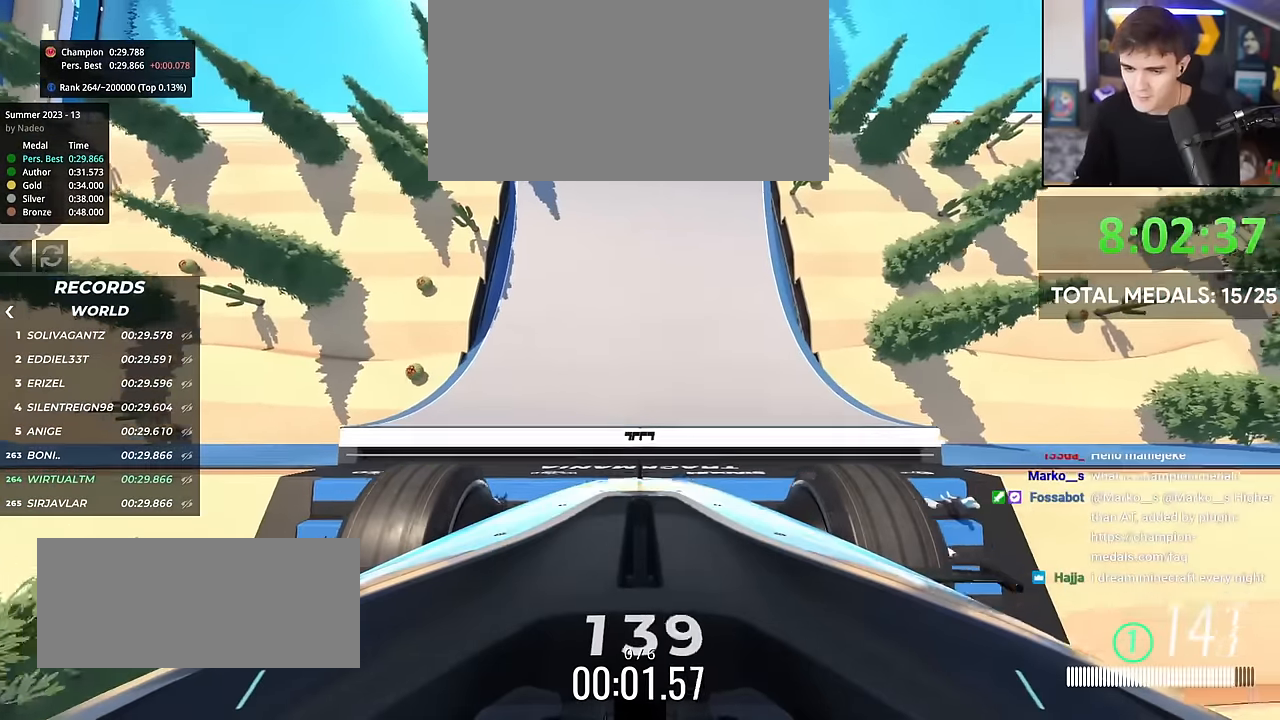
{"keys": ["up"], "events": []}
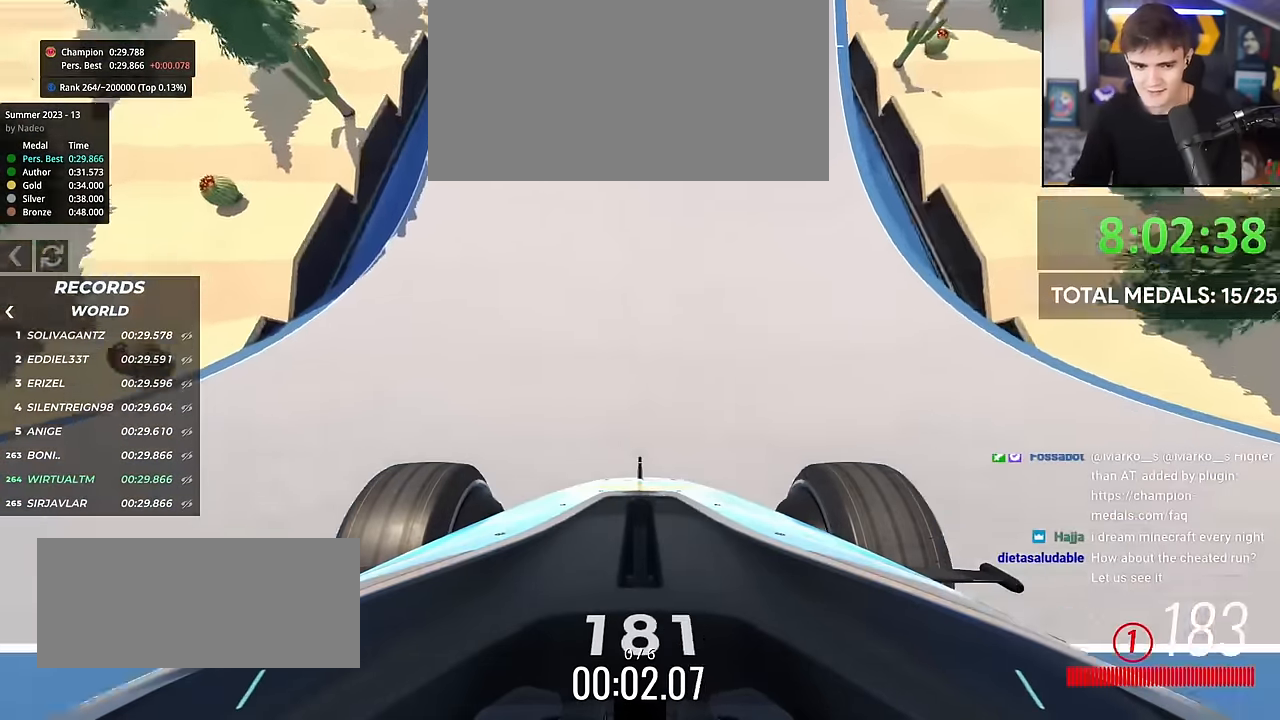
{"keys": ["up"], "events": [[116, "left", "down"], [250, "left", "up"], [333, "left", "down"], [433, "left", "up"]]}
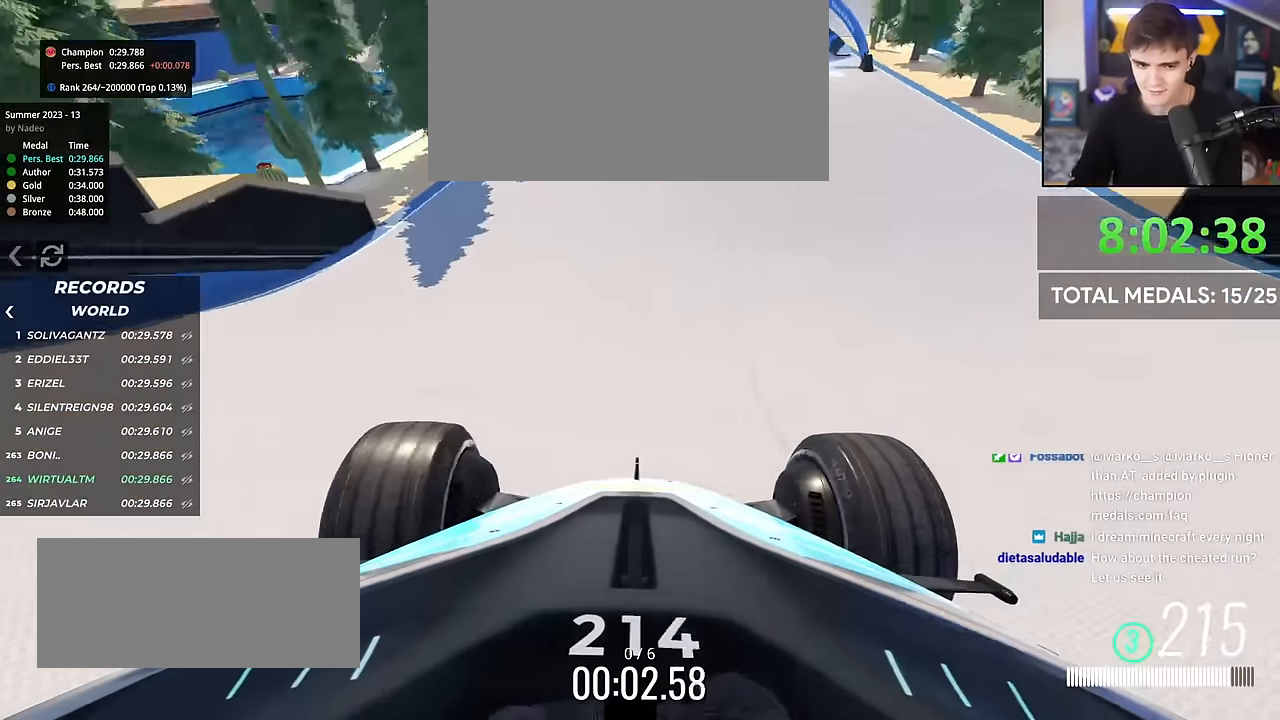
{"keys": ["right", "up"], "events": [[300, "left", "down"], [334, "left", "up"], [451, "right", "down"]]}
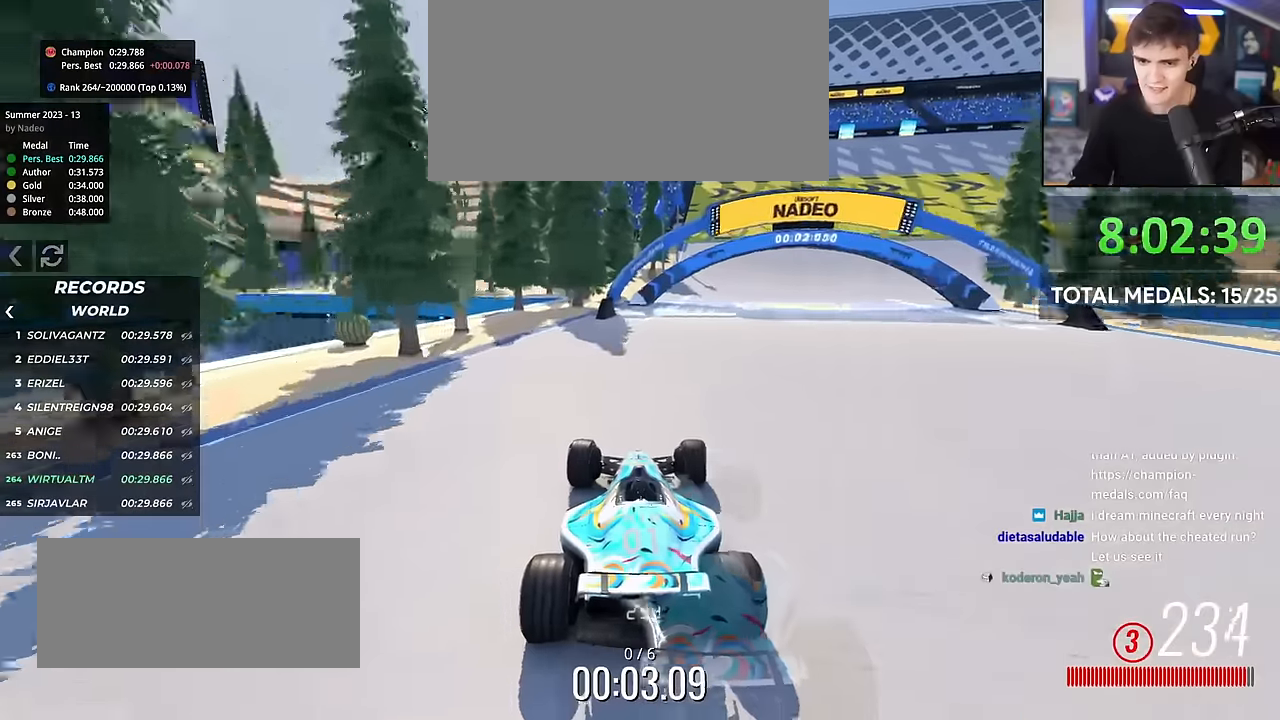
{"keys": ["right", "up"], "events": [[83, "right", "up"], [216, "right", "down"], [417, "right", "up"], [500, "right", "down"]]}
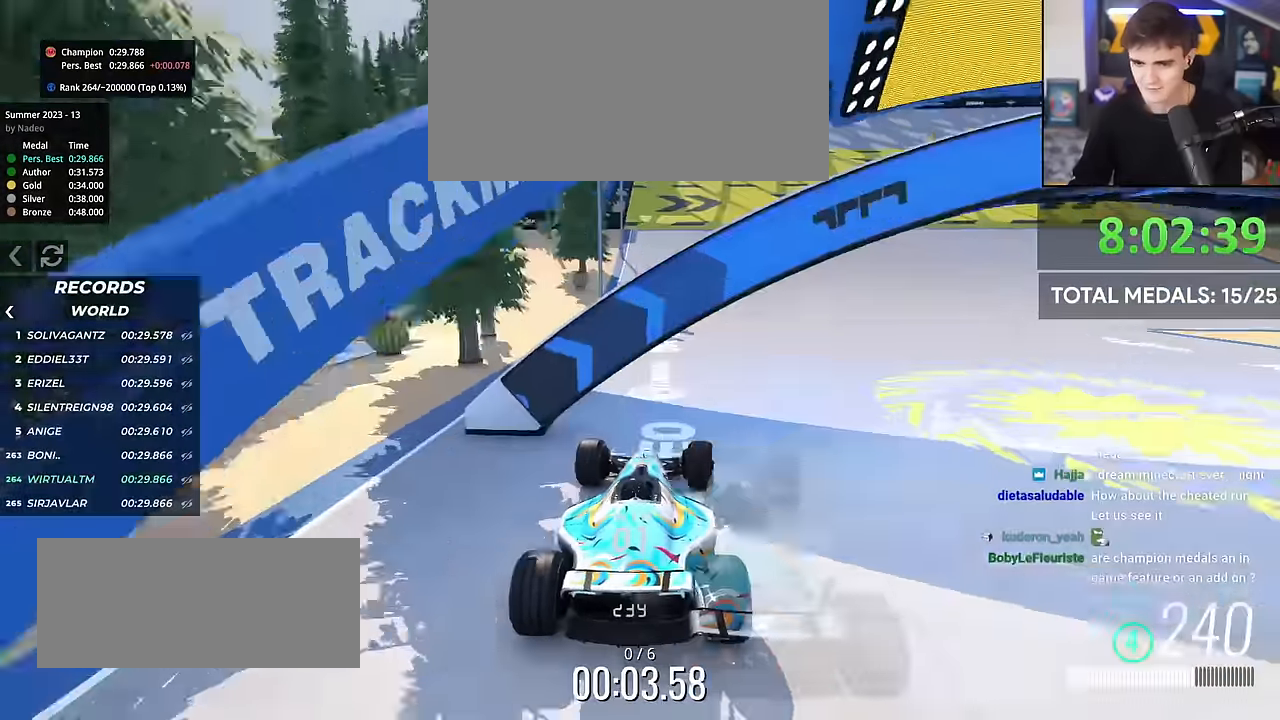
{"keys": ["right", "up"], "events": []}
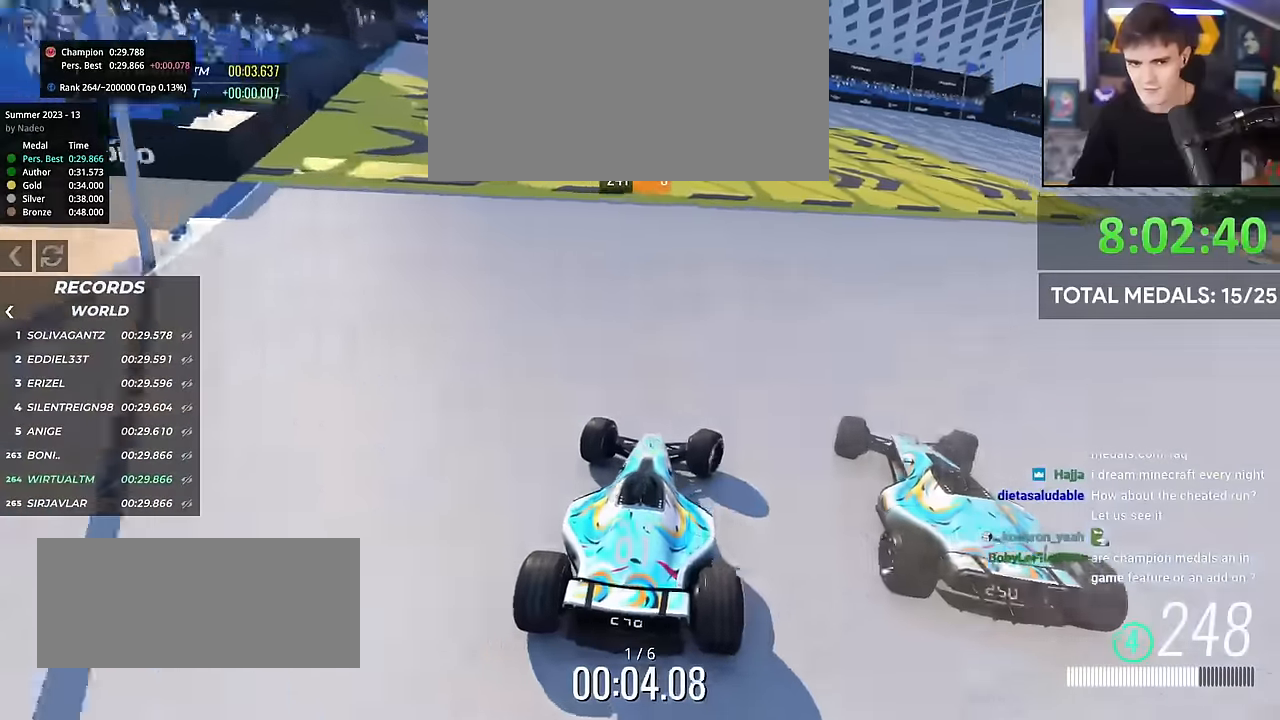
{"keys": ["right", "up"], "events": []}
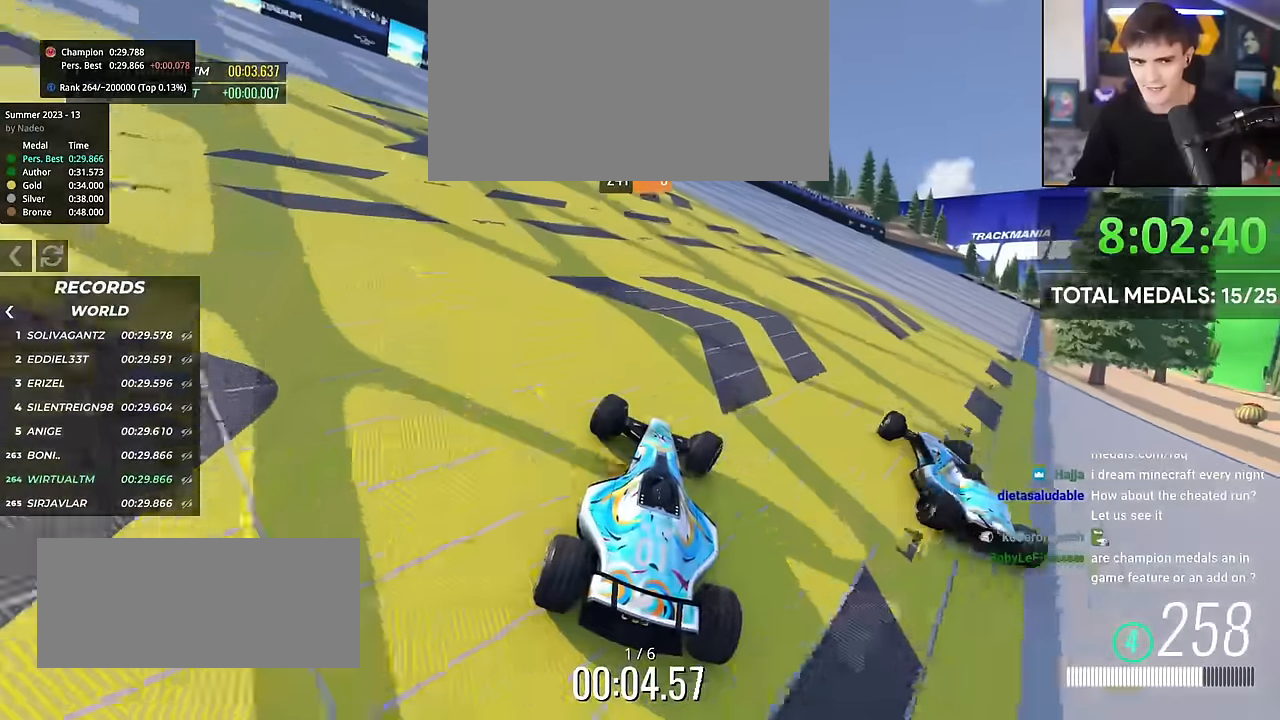
{"keys": ["right", "up"], "events": []}